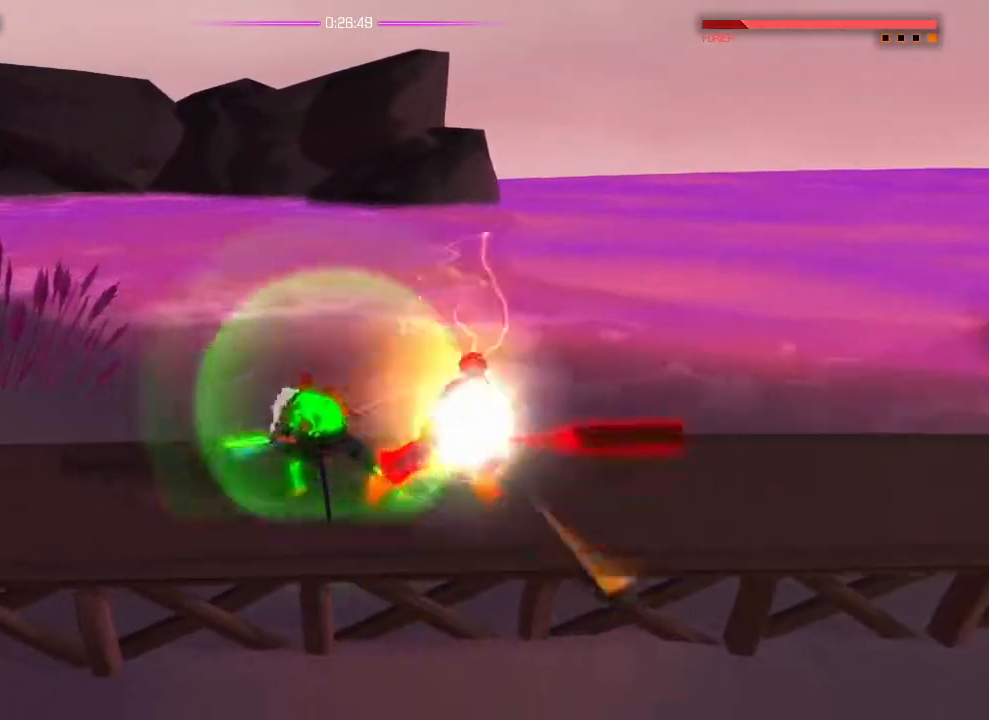
Gameplay with a controller (PlayStation layout); each line is a JSON object with the inputs held at the frame after it. "events" lists button and stick changes between this image and that frame as [ms after this image, input, new state], when the widget could be followed in between. Not read: DPAD_DOWN DPAD_LEFT DPAD_RIGHT DPAD_UP HOME L3 R3 SELECT START.
{"buttons": [], "left_stick": "center", "right_stick": "center", "events": [[150, "R1", "down"], [250, "R1", "up"], [417, "SQUARE", "down"], [500, "SQUARE", "up"]]}
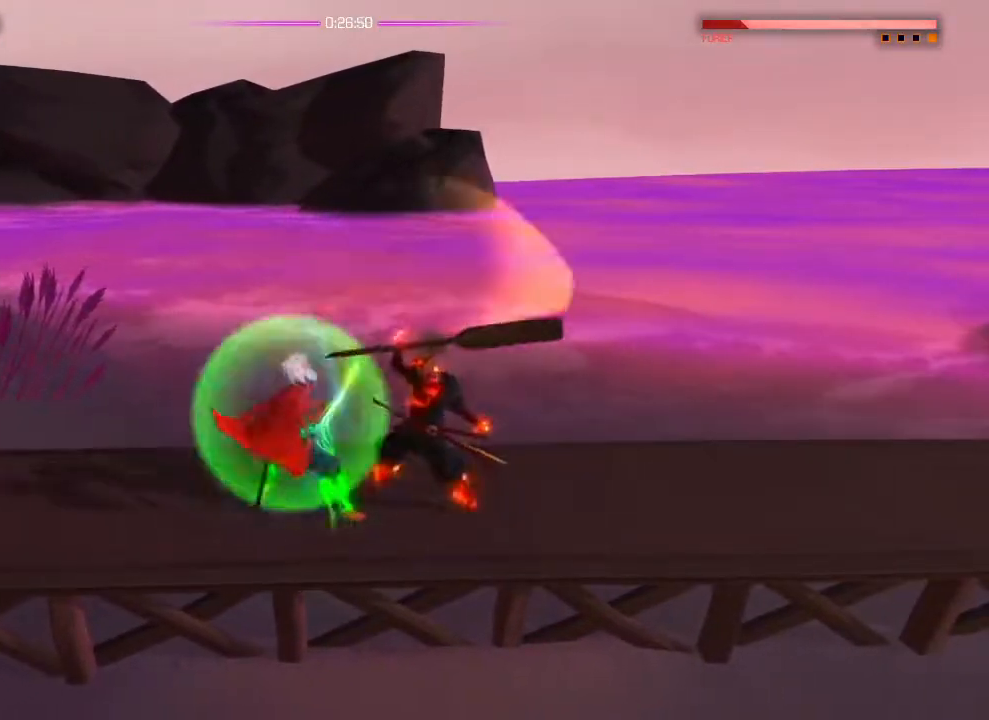
{"buttons": [], "left_stick": "center", "right_stick": "center"}
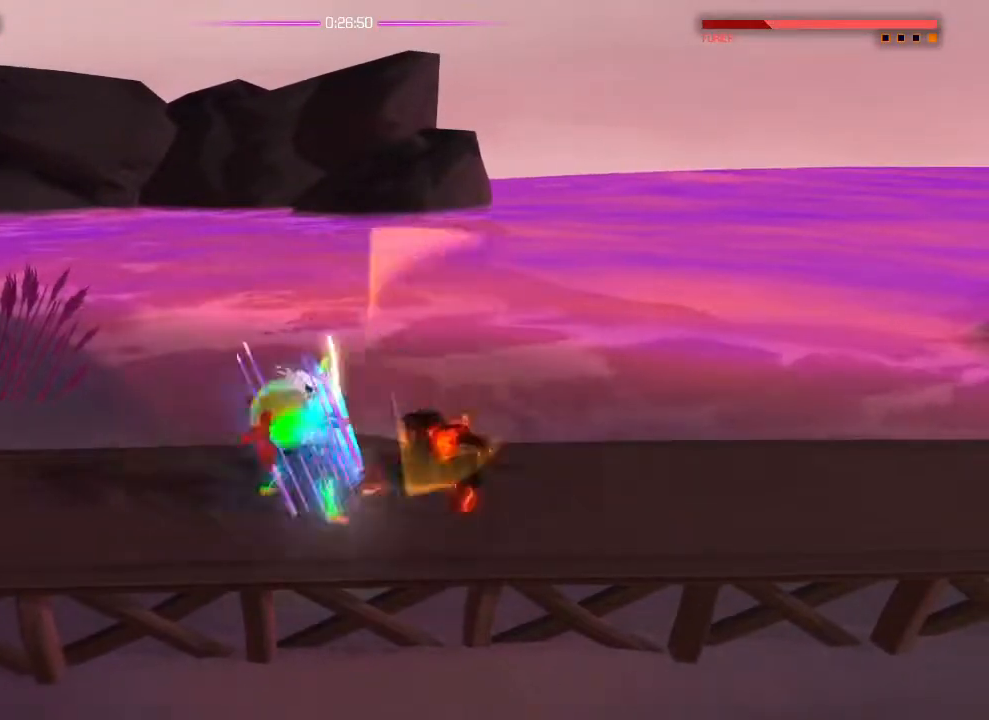
{"buttons": [], "left_stick": "center", "right_stick": "center", "events": [[133, "SQUARE", "down"], [233, "SQUARE", "up"]]}
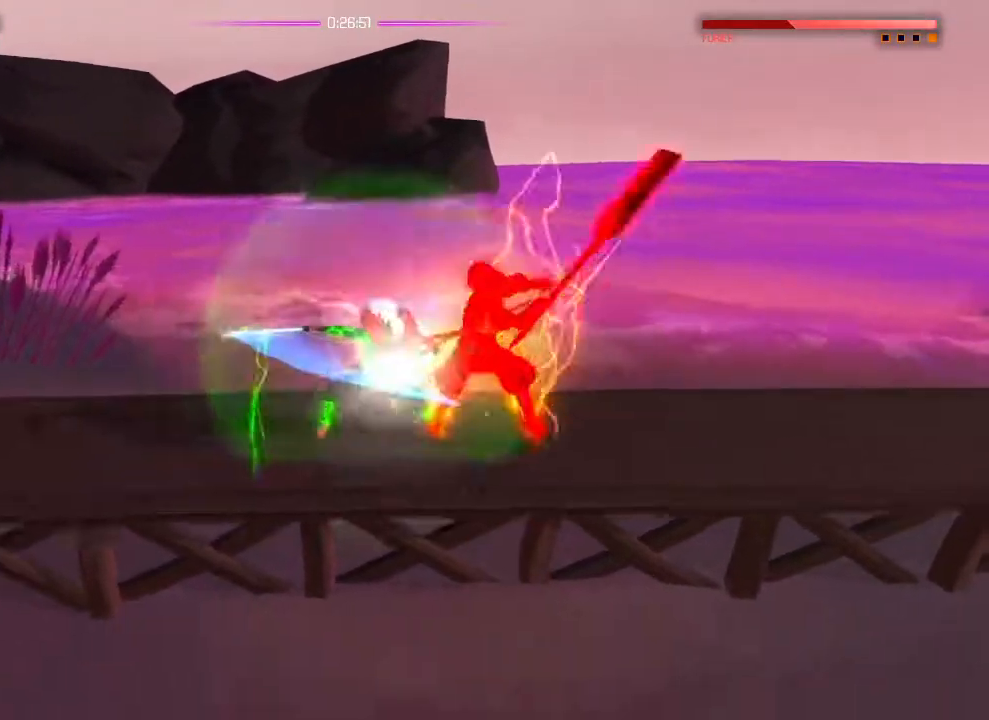
{"buttons": [], "left_stick": "center", "right_stick": "center", "events": [[100, "R1", "down"], [234, "R1", "up"], [384, "SQUARE", "down"], [484, "SQUARE", "up"]]}